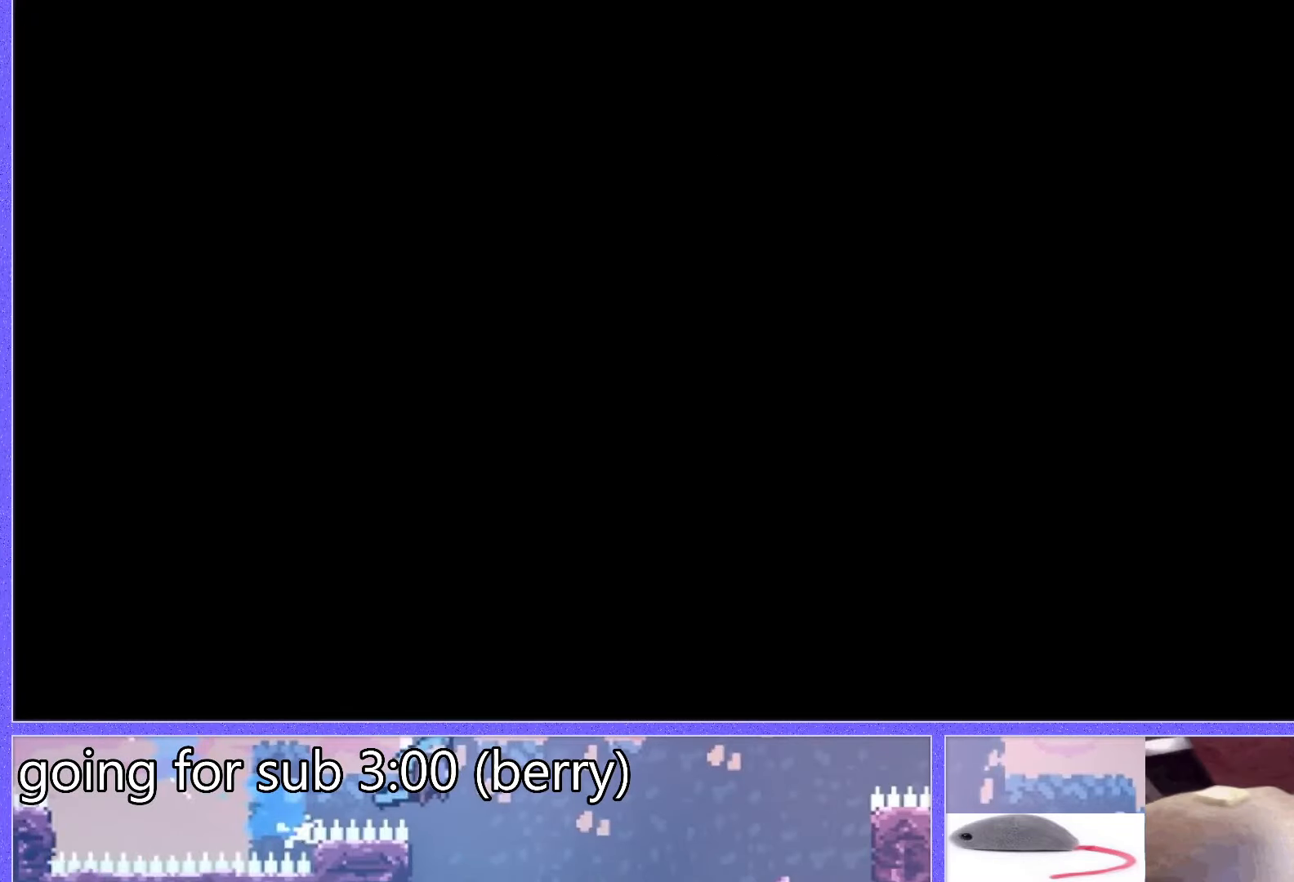
Gameplay with keyboard; each line is a JSON object with the keys held at the frame after it. "events" lists presses ("down") and releases ("up") of "dash", "demo", "down", "grab", "j2", "j3", "j4", "jump", "jump2", "left", "p2", "pause", "retry", "right", "up" and "use" between this image and that frame as [ms after this image, input, new state], when the widget could be followed in between. No other keys are recorded. Mouse input is not recorded. Key names are as the overlay labels them; some are game actions (e.g. jump) rather than physical keys. Not read: other_keys.
{"keys": [], "events": []}
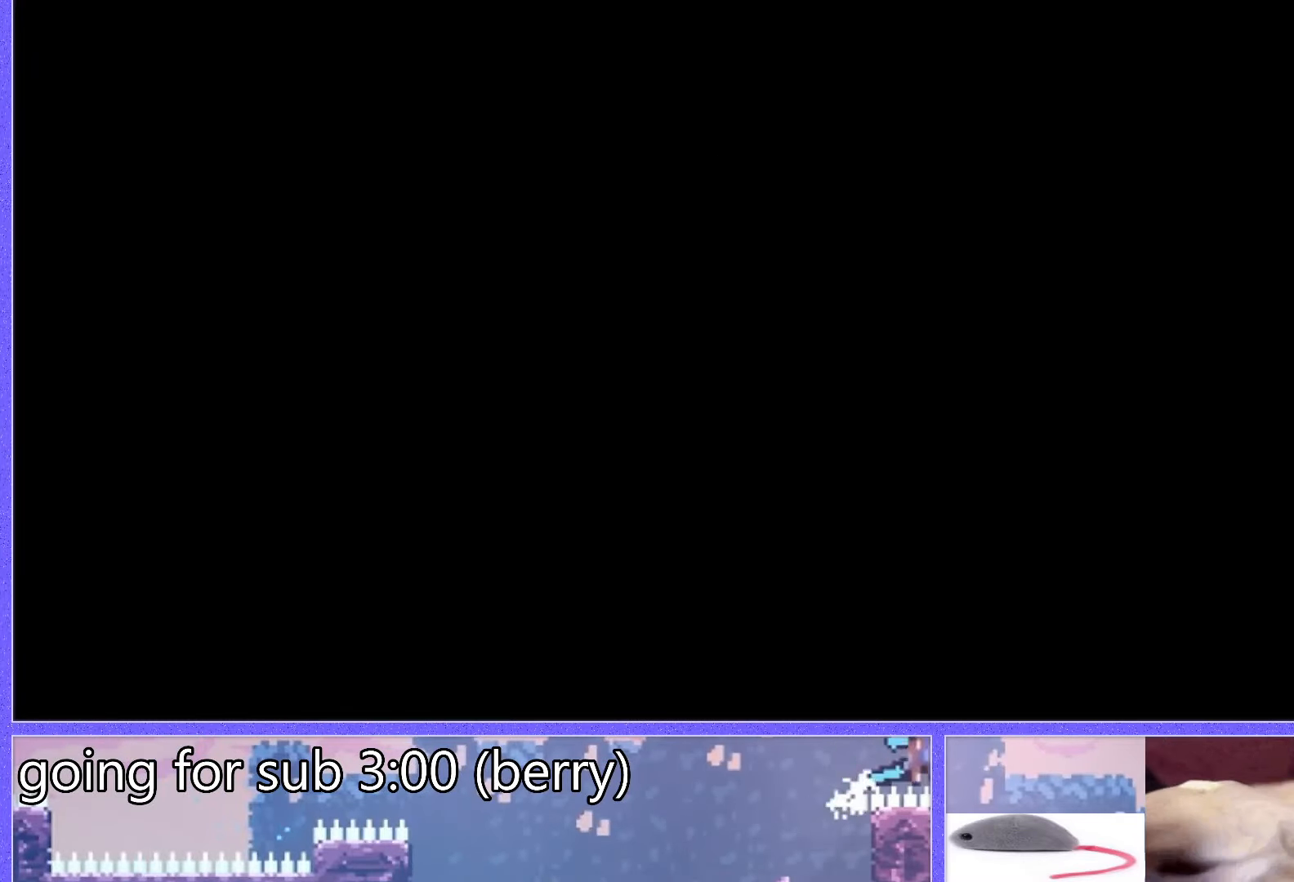
{"keys": [], "events": []}
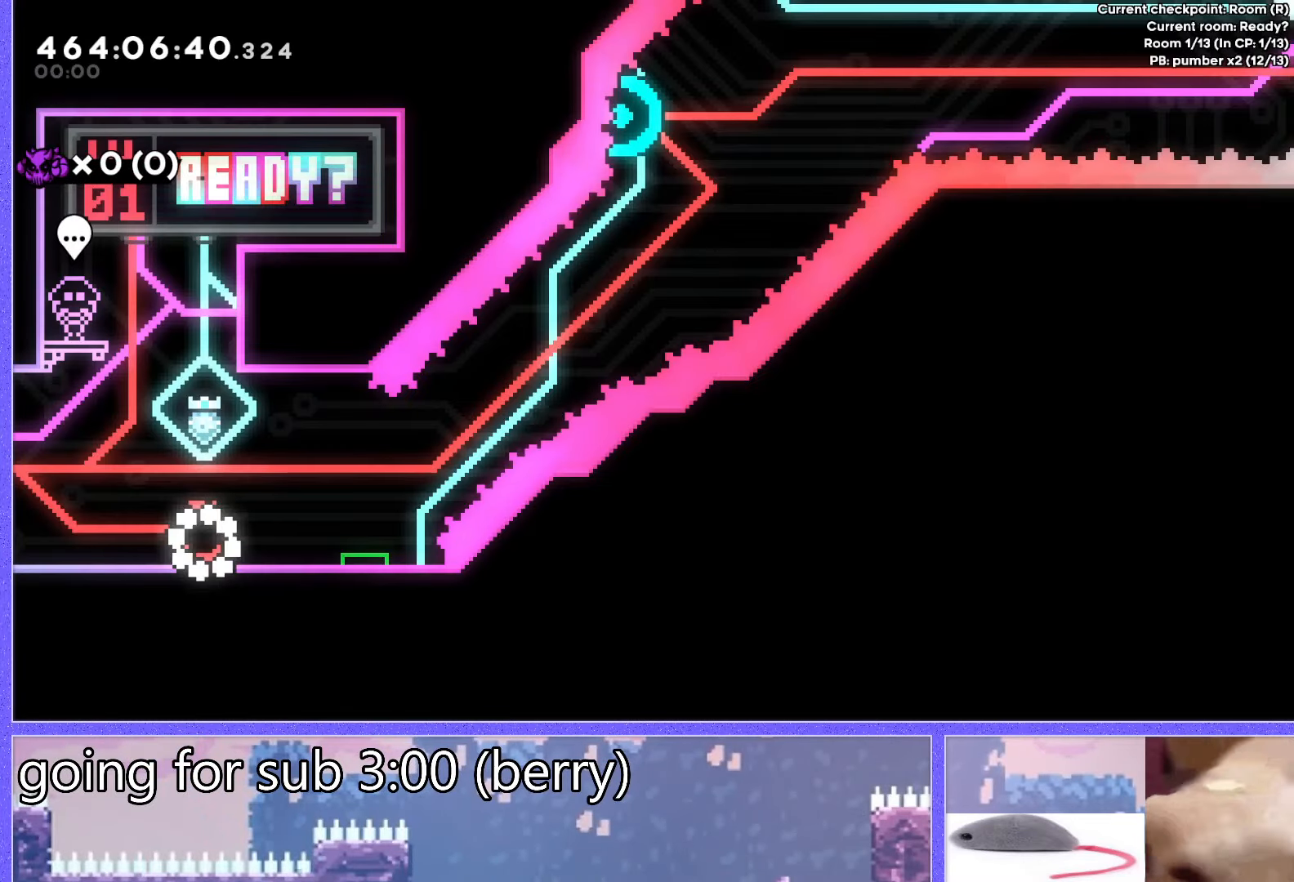
{"keys": [], "events": []}
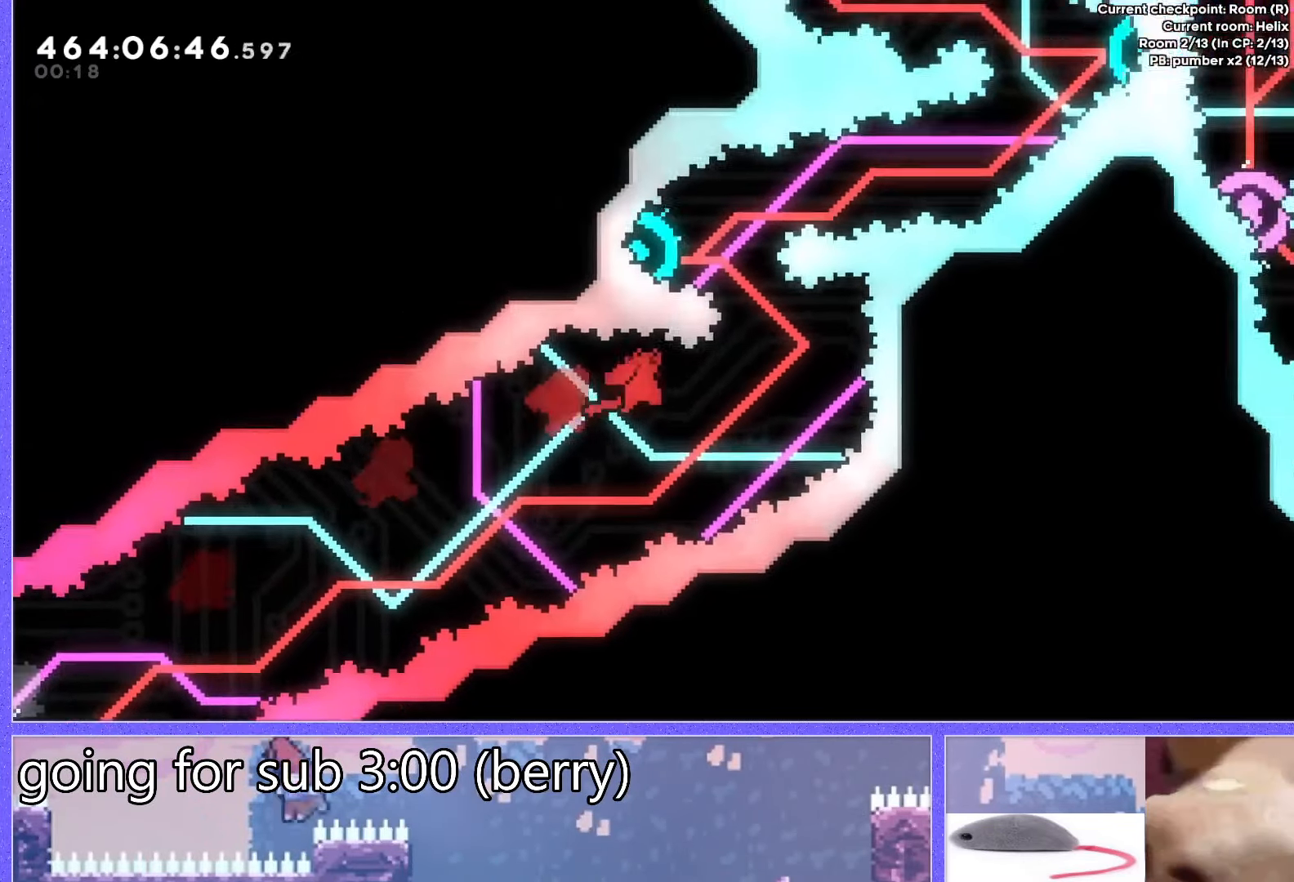
{"keys": [], "events": [[100, "left", "down"], [100, "up", "down"], [117, "dash", "down"], [367, "dash", "up"], [484, "left", "up"], [484, "up", "up"]]}
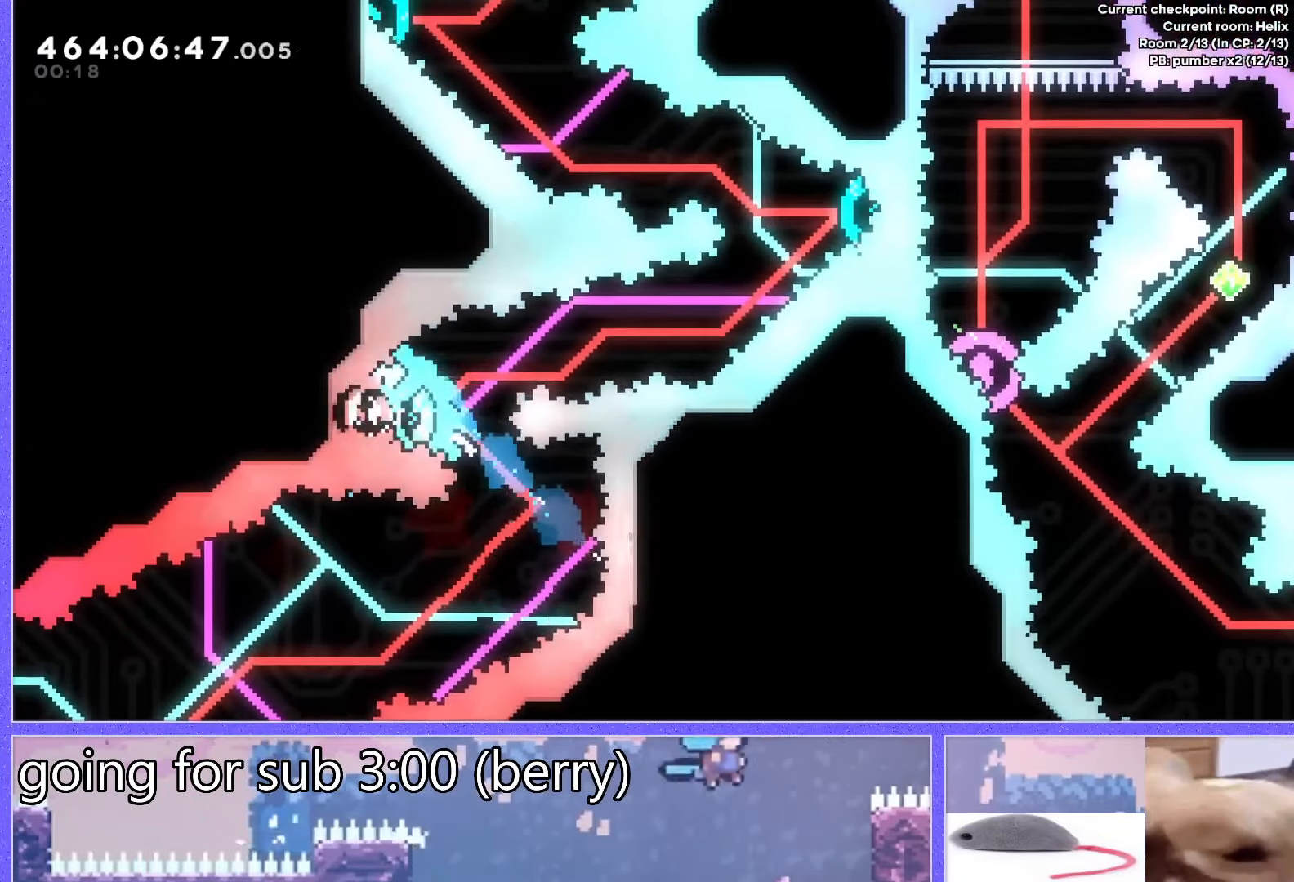
{"keys": ["right", "up"], "events": [[267, "dash", "down"], [267, "right", "down"], [267, "up", "down"], [484, "dash", "up"]]}
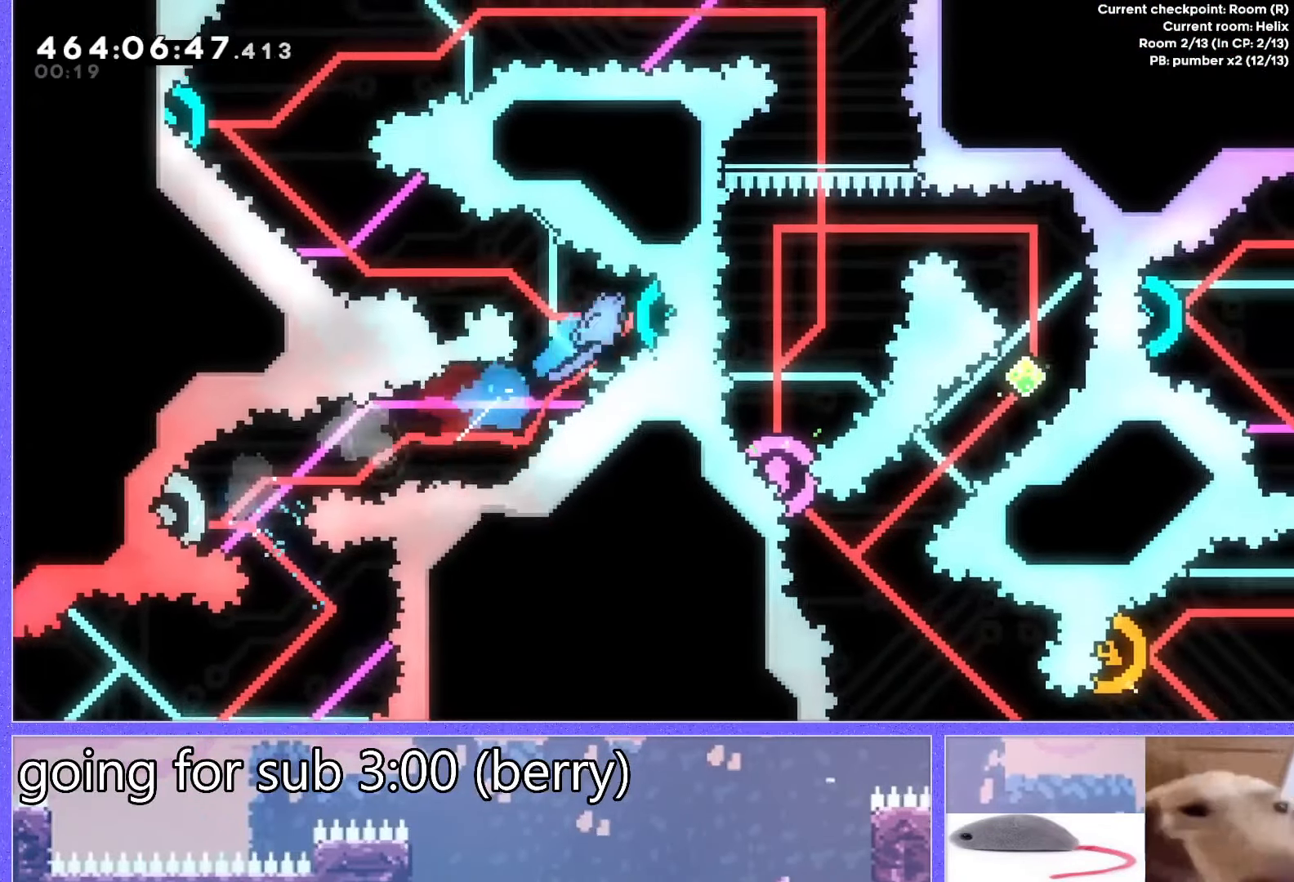
{"keys": ["right"], "events": [[33, "up", "up"], [50, "right", "up"], [283, "left", "down"], [300, "up", "down"], [317, "dash", "down"], [467, "dash", "up"], [467, "right", "down"], [500, "left", "up"], [500, "up", "up"]]}
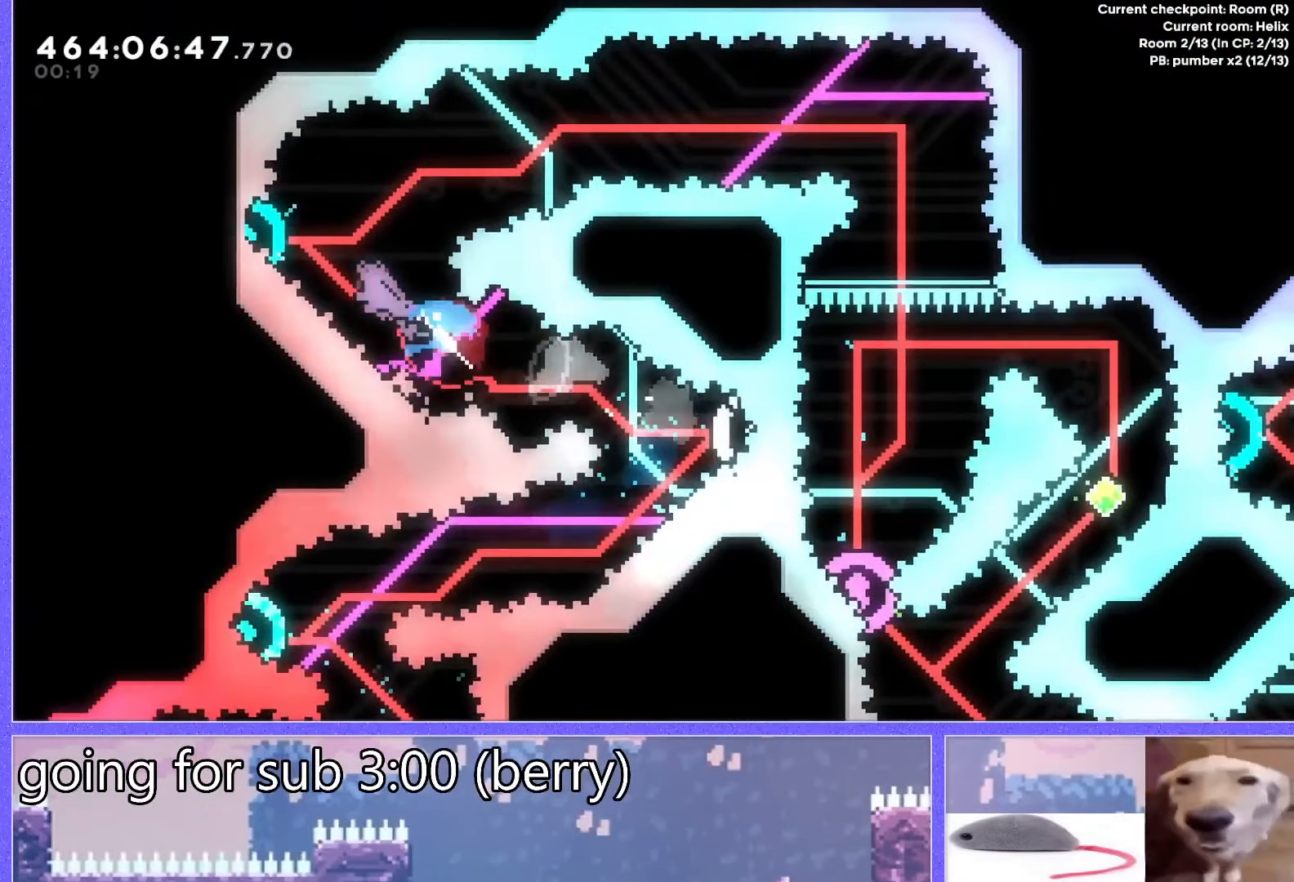
{"keys": ["right"], "events": []}
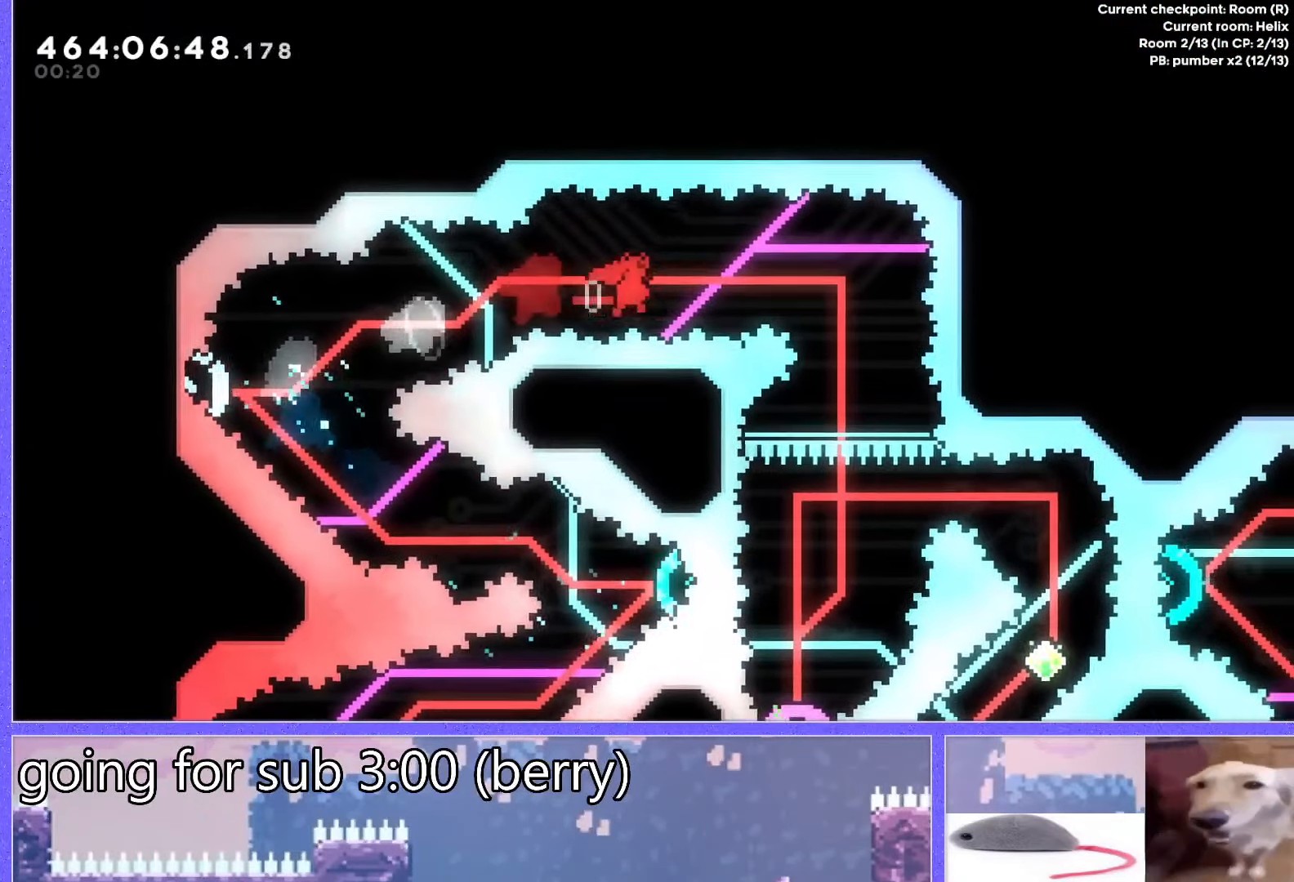
{"keys": ["left"], "events": [[167, "down", "down"], [167, "right", "up"], [183, "dash", "down"], [350, "dash", "up"], [384, "down", "up"], [484, "left", "down"]]}
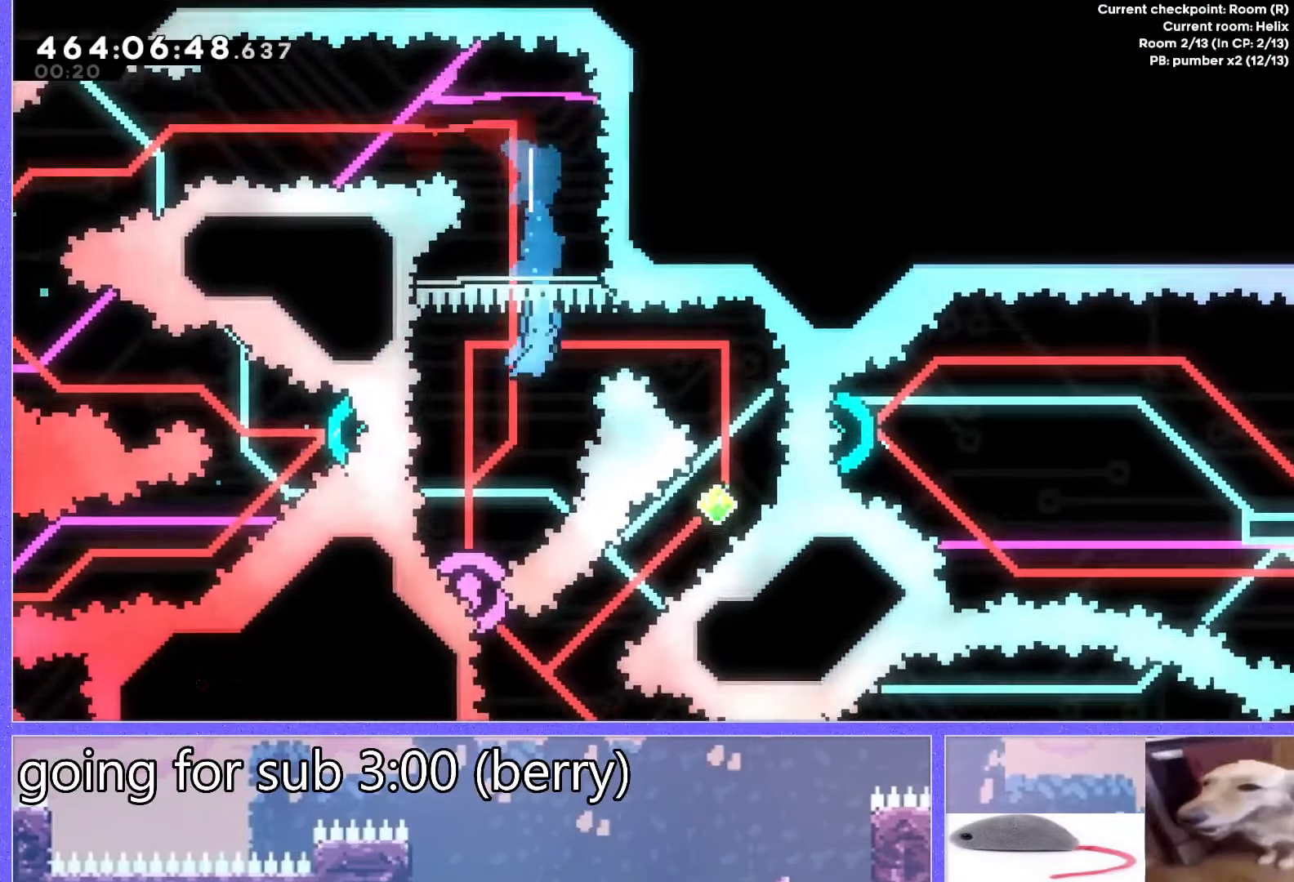
{"keys": ["right"], "events": [[184, "left", "up"], [468, "right", "down"]]}
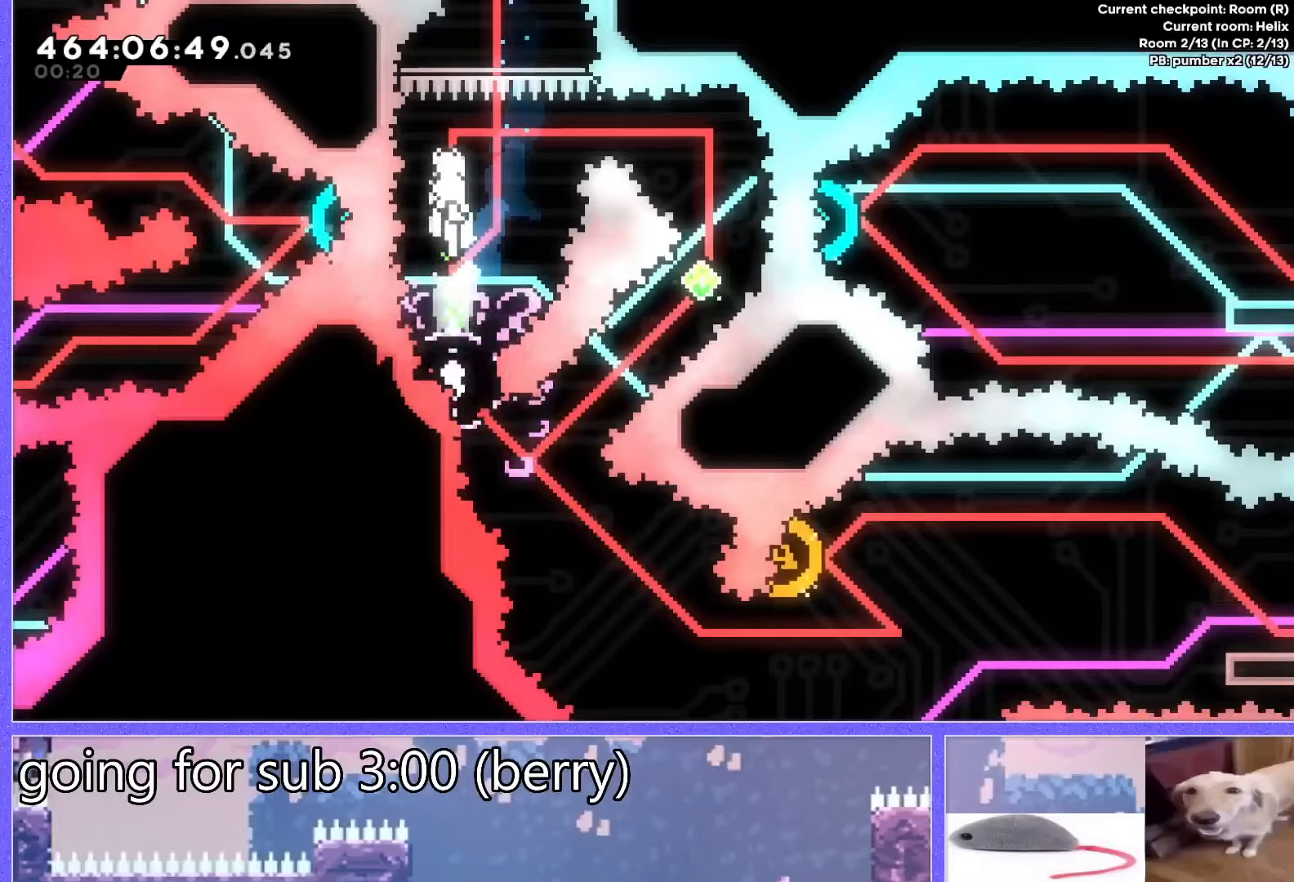
{"keys": [], "events": [[17, "dash", "down"], [117, "dash", "up"], [267, "right", "up"]]}
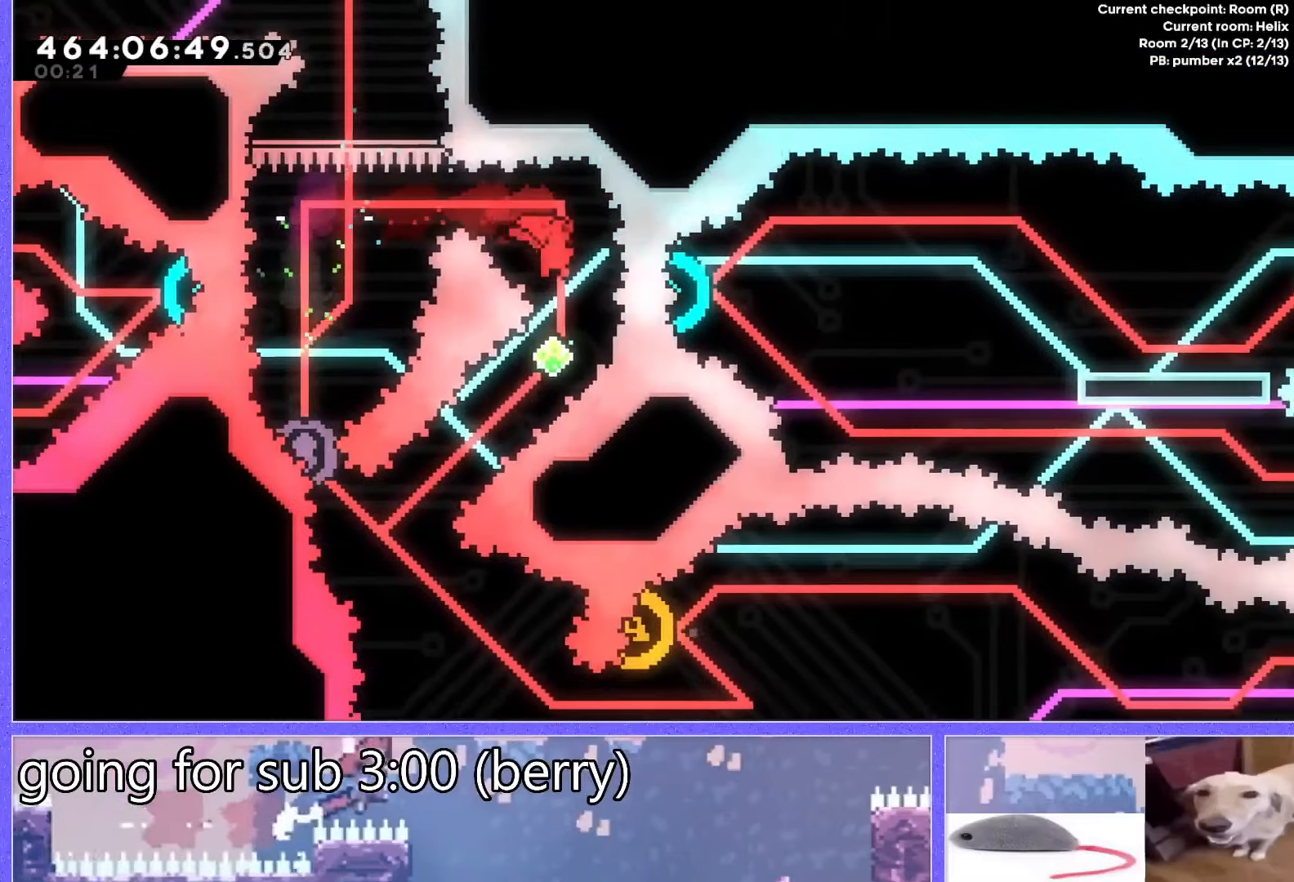
{"keys": ["dash", "left", "up"], "events": [[133, "dash", "down"], [133, "down", "down"], [133, "left", "down"], [317, "dash", "up"], [334, "left", "up"], [350, "down", "up"], [450, "left", "down"], [467, "dash", "down"], [467, "up", "down"]]}
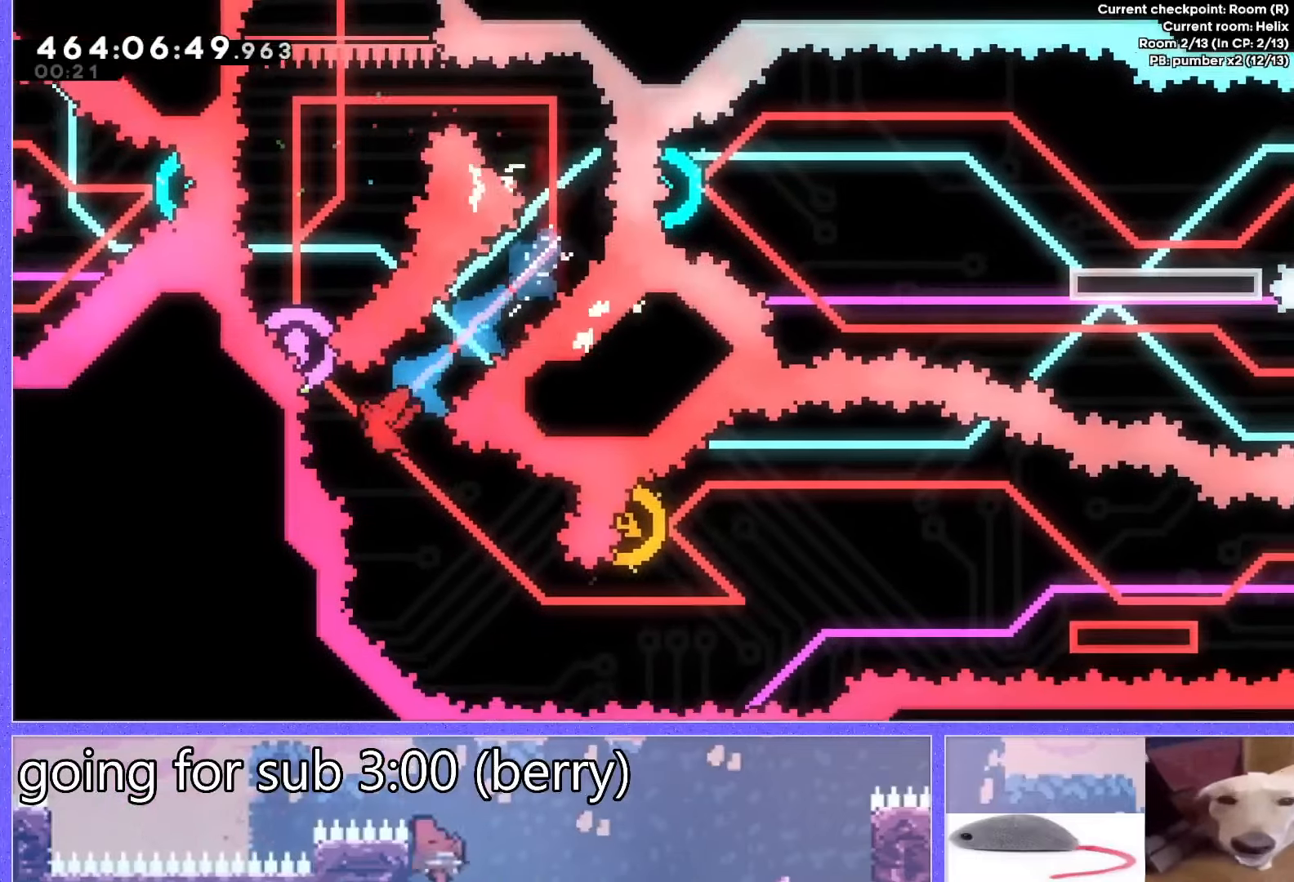
{"keys": ["right"], "events": [[117, "dash", "up"], [167, "left", "up"], [167, "up", "up"], [334, "right", "down"]]}
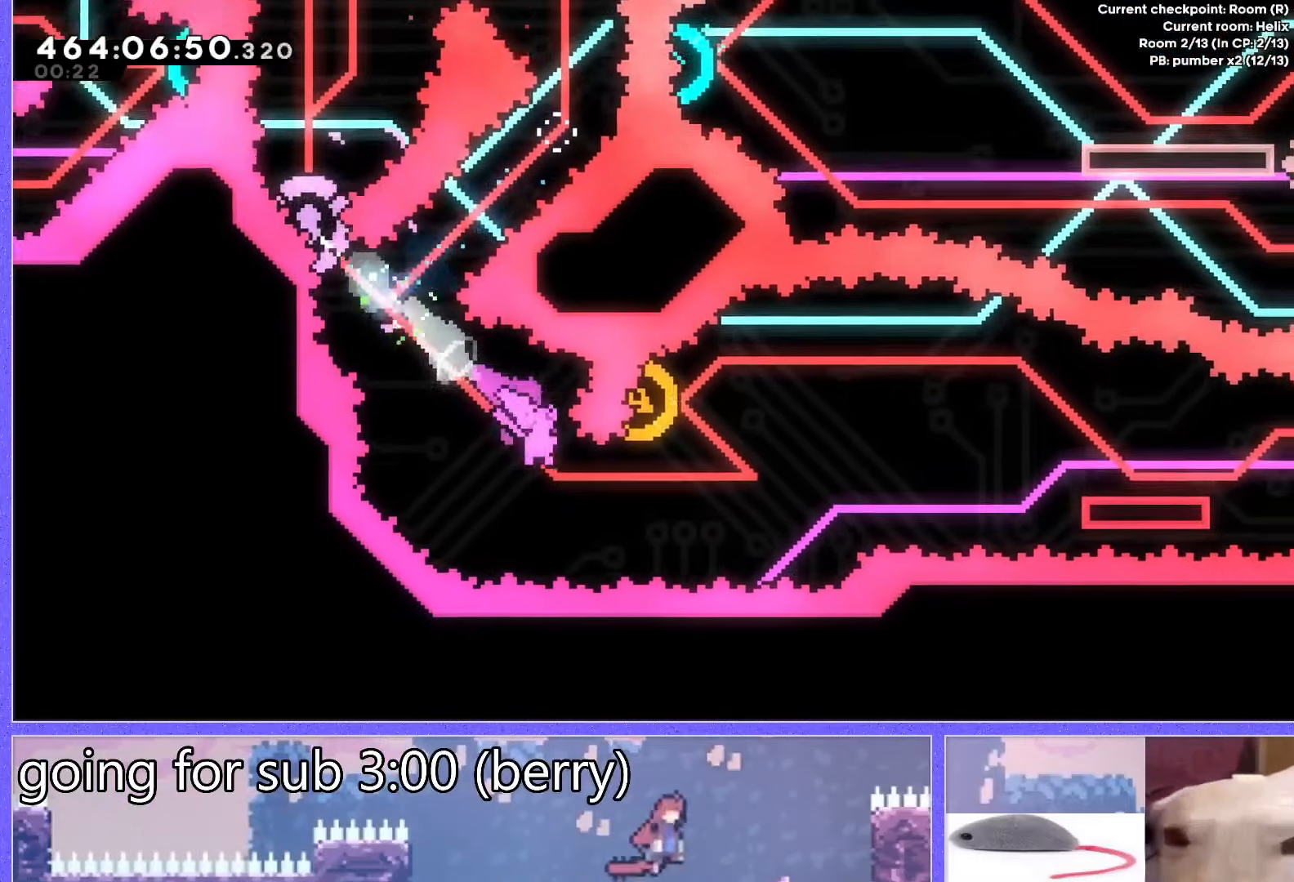
{"keys": ["dash", "left", "up"], "events": [[83, "dash", "down"], [300, "dash", "up"], [384, "right", "up"], [400, "dash", "down"], [400, "left", "down"], [400, "up", "down"]]}
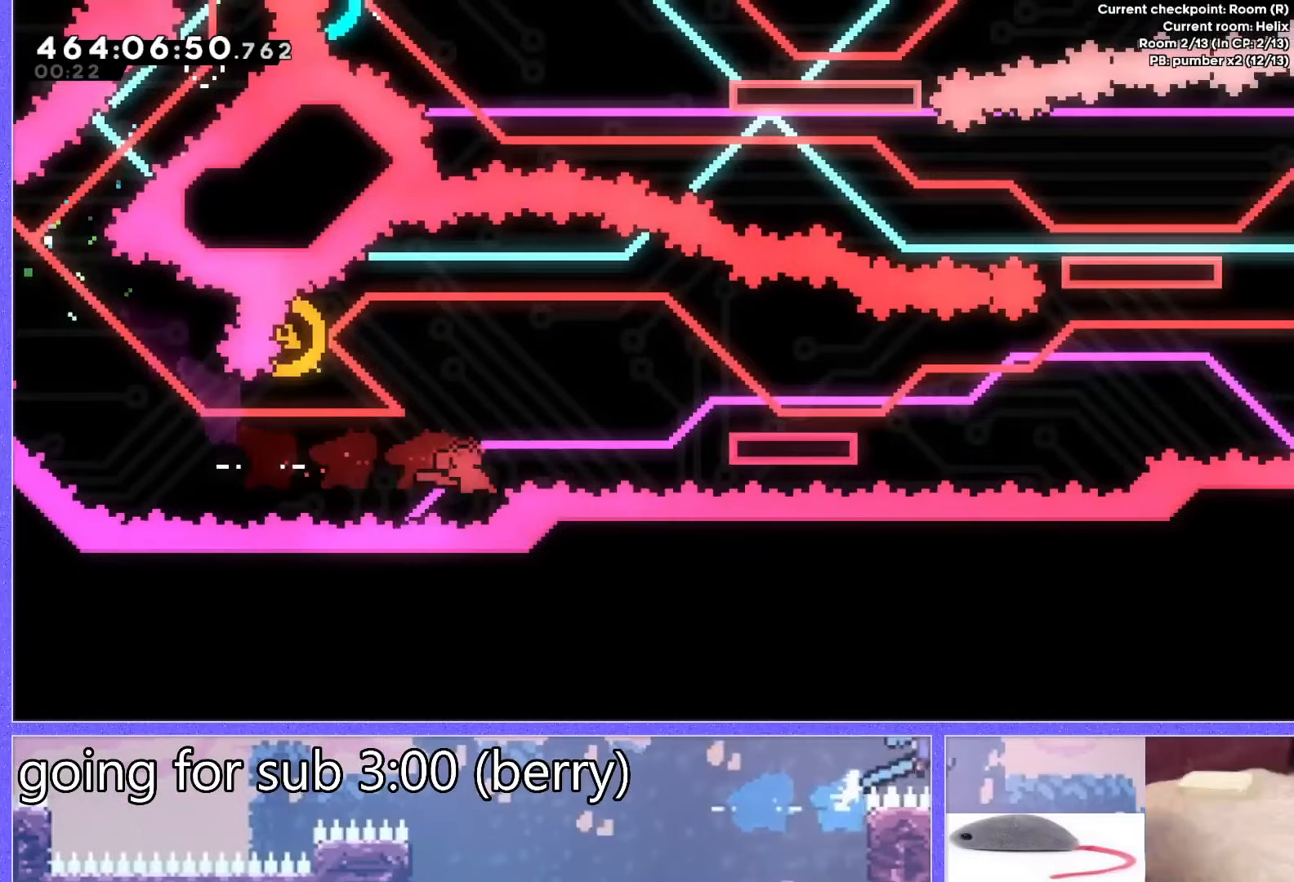
{"keys": ["dash", "down", "right"], "events": [[83, "dash", "up"], [116, "right", "down"], [133, "left", "up"], [150, "up", "up"], [400, "down", "down"], [417, "dash", "down"]]}
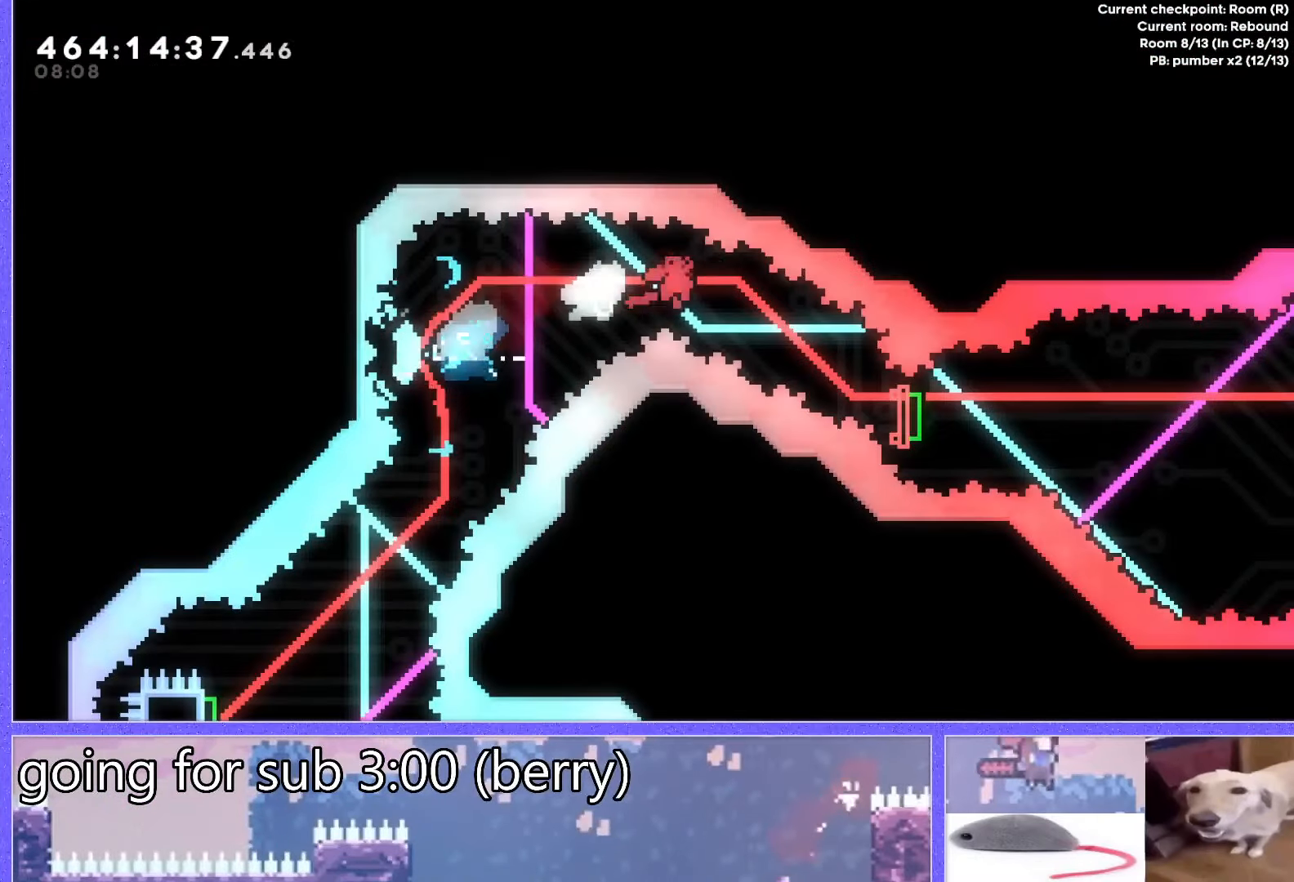
{"keys": ["right"], "events": [[100, "dash", "up"], [184, "down", "up"]]}
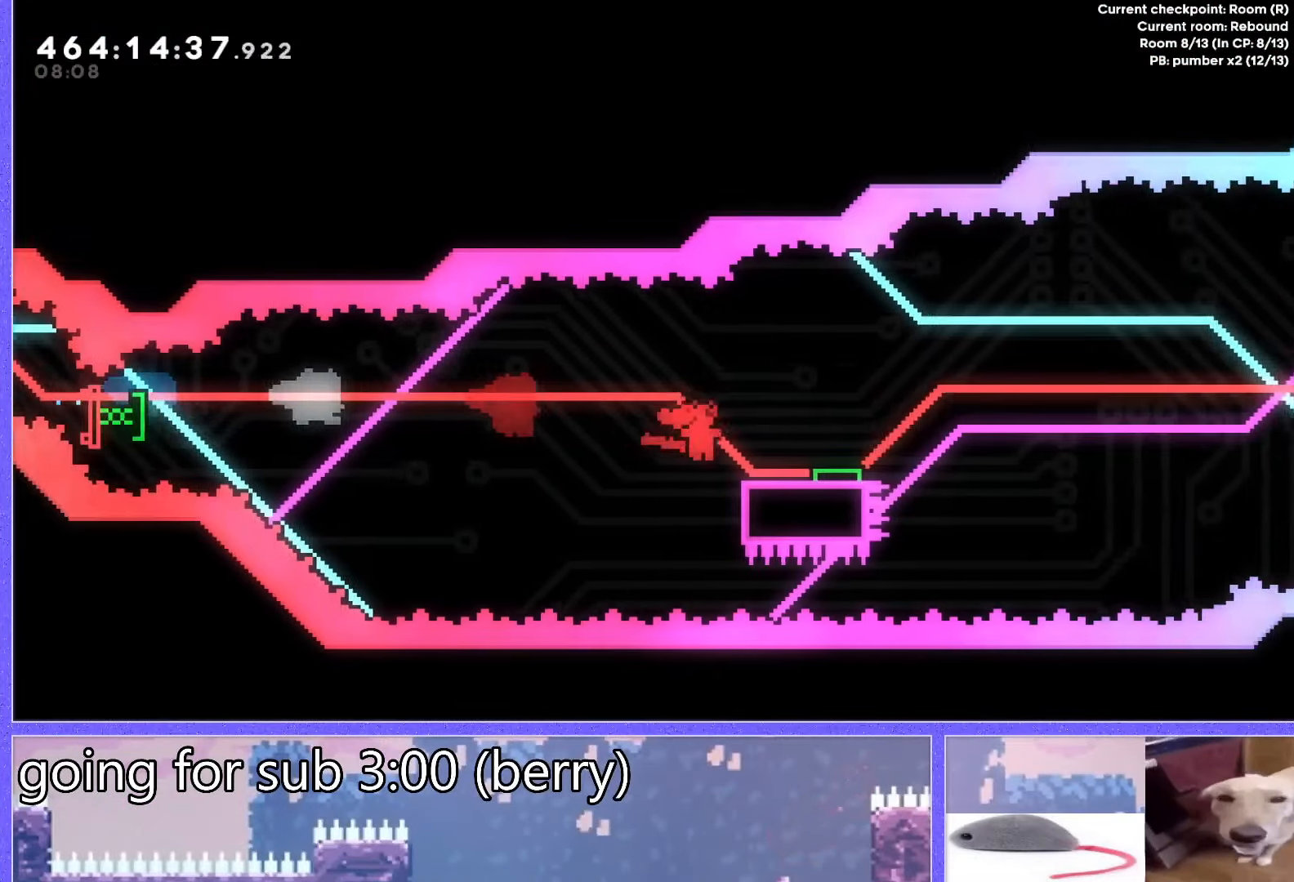
{"keys": ["right"], "events": []}
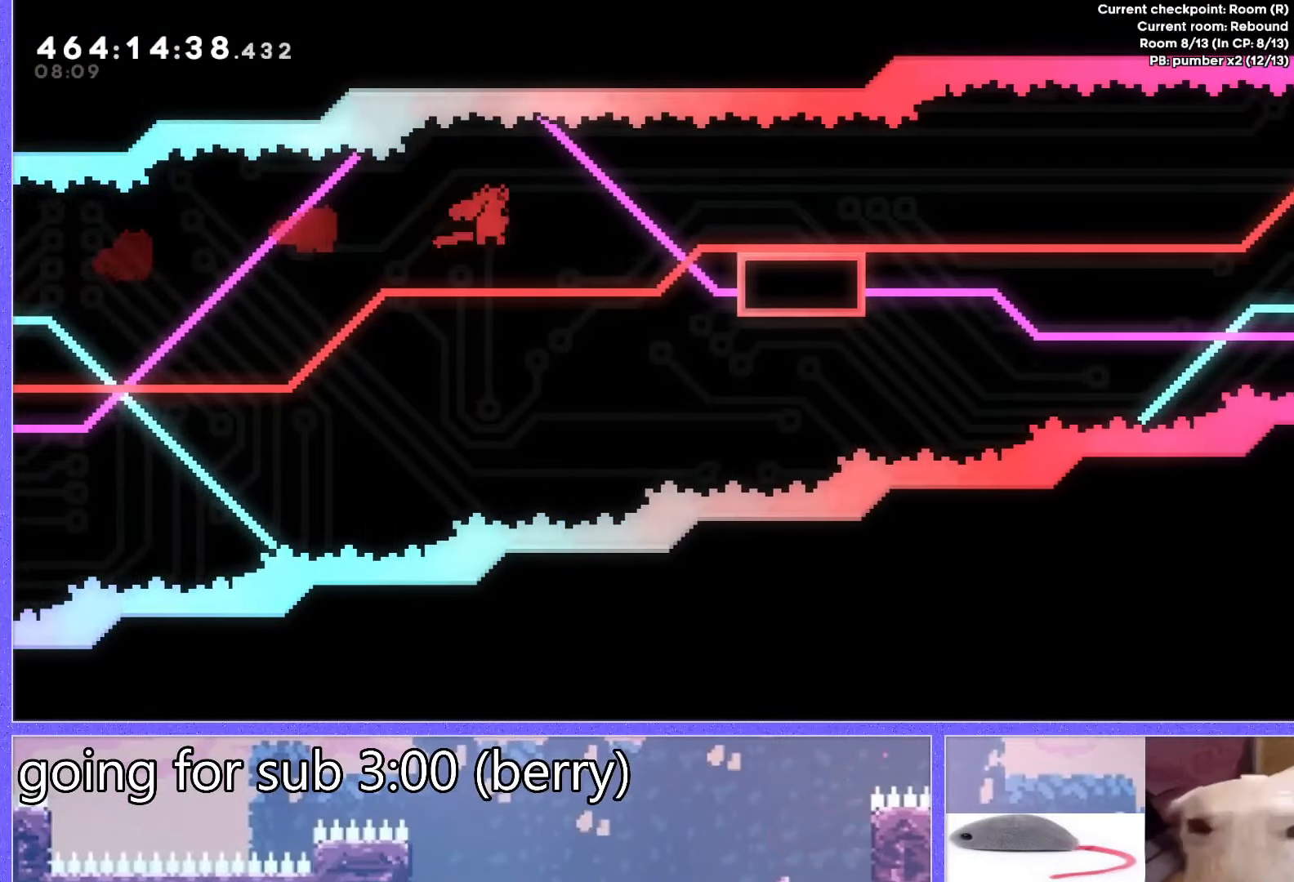
{"keys": ["right"], "events": [[34, "demo", "down"], [150, "demo", "up"], [217, "jump", "down"], [484, "jump", "up"]]}
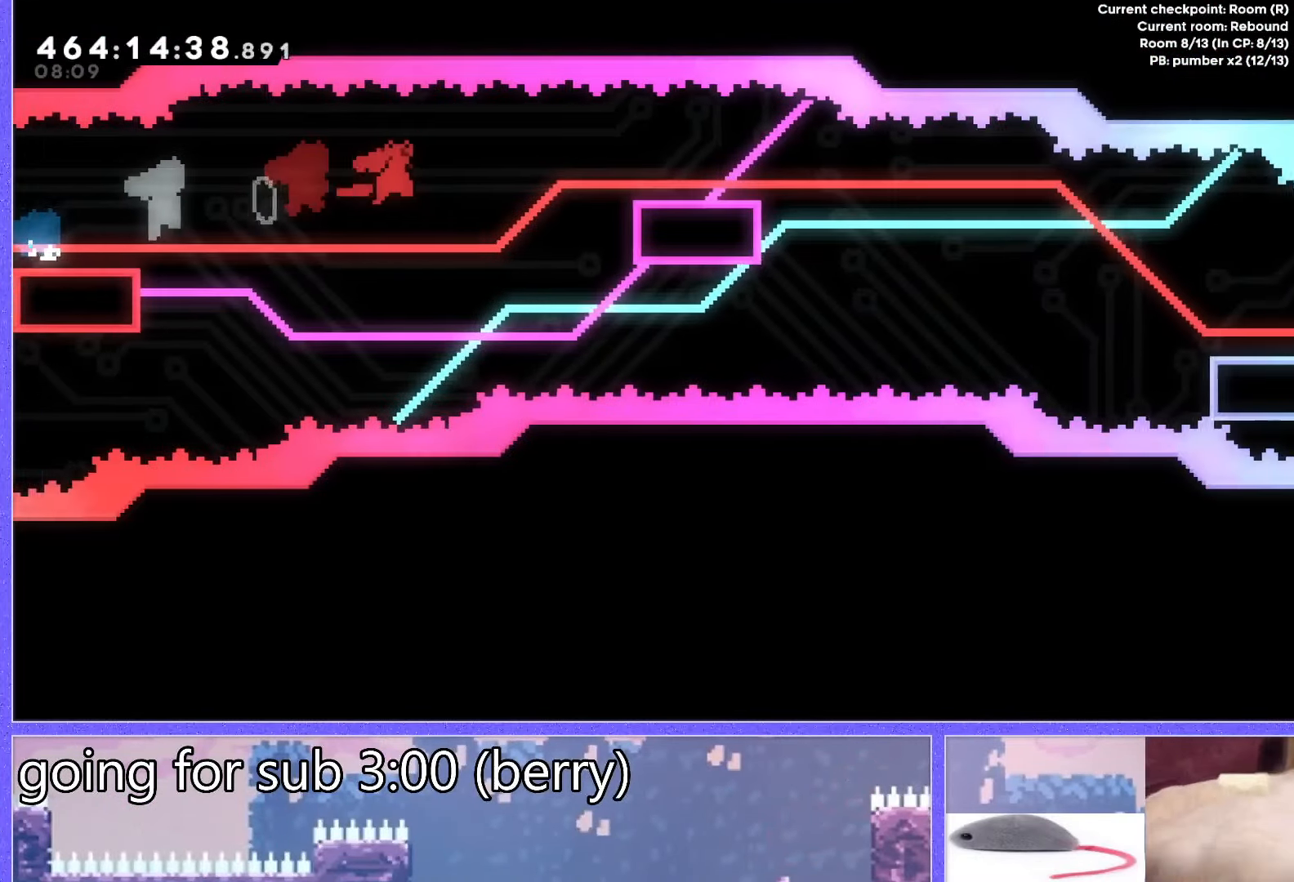
{"keys": ["down", "jump", "right"], "events": [[50, "demo", "down"], [183, "demo", "up"], [250, "jump", "down"], [283, "down", "down"], [333, "dash", "down"], [467, "dash", "up"]]}
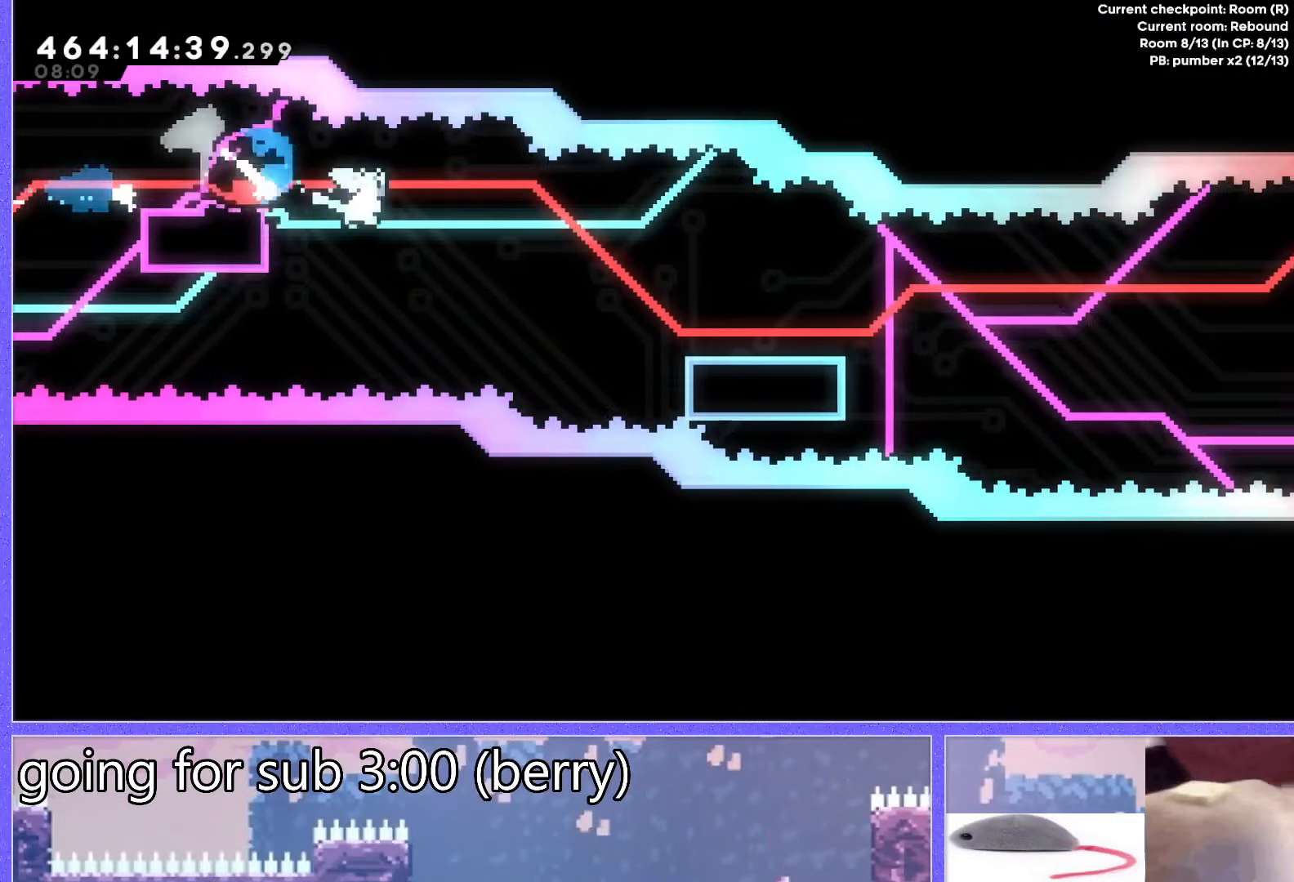
{"keys": ["jump", "right", "up"], "events": [[34, "jump", "up"], [100, "down", "up"], [234, "jump", "down"], [367, "up", "down"]]}
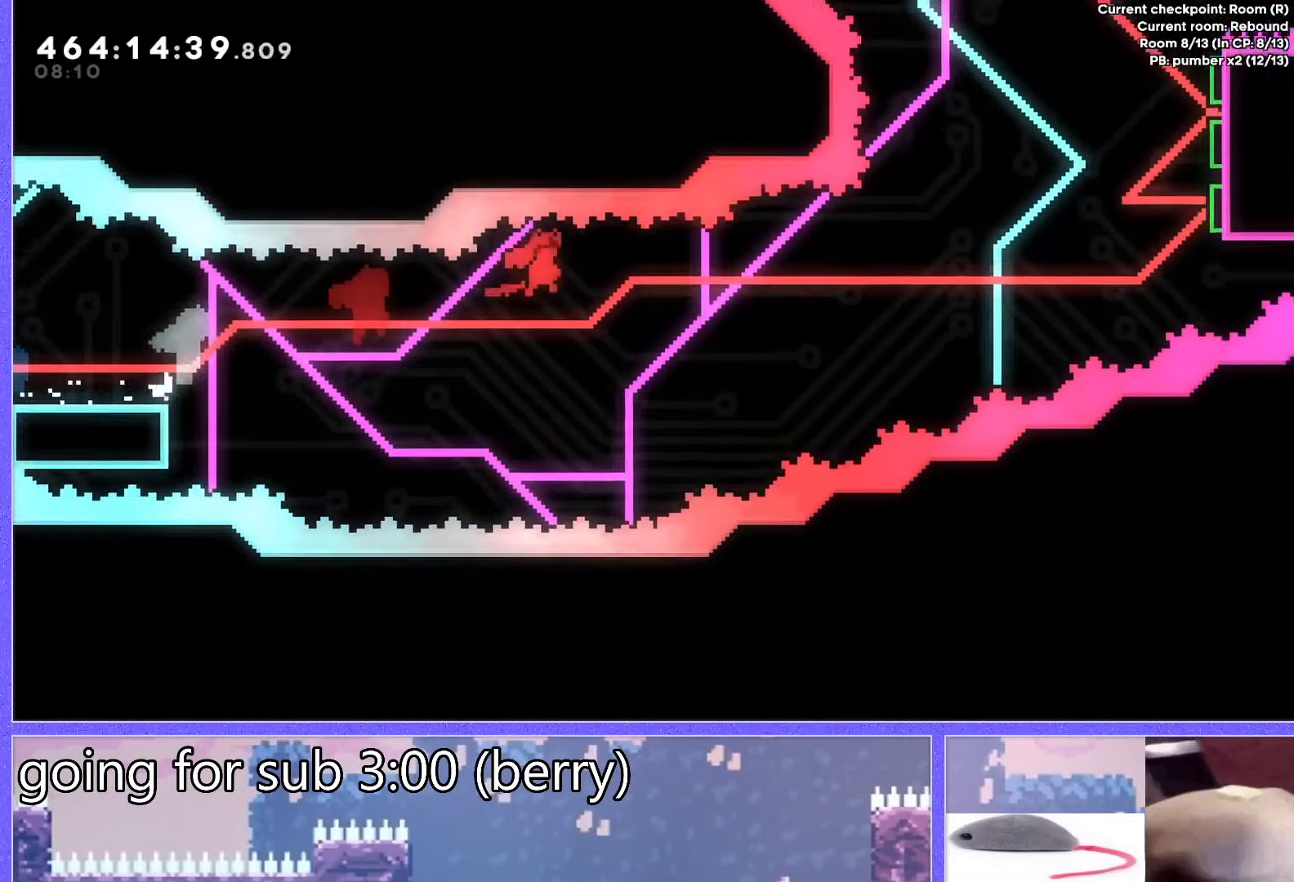
{"keys": ["dash", "up"], "events": [[250, "dash", "down"], [400, "dash", "up"], [400, "jump", "up"], [467, "right", "up"], [500, "dash", "down"]]}
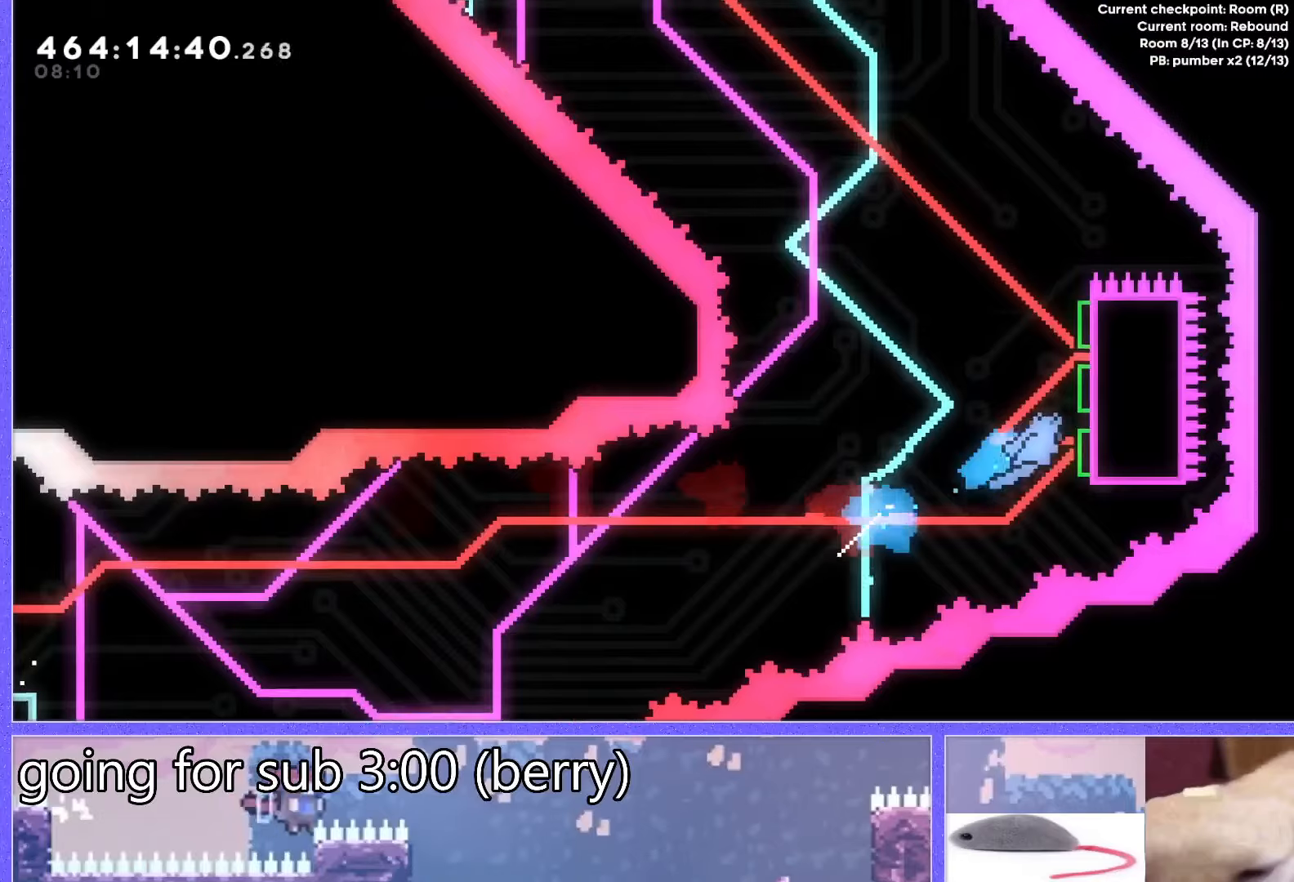
{"keys": ["up"], "events": [[66, "dash", "up"]]}
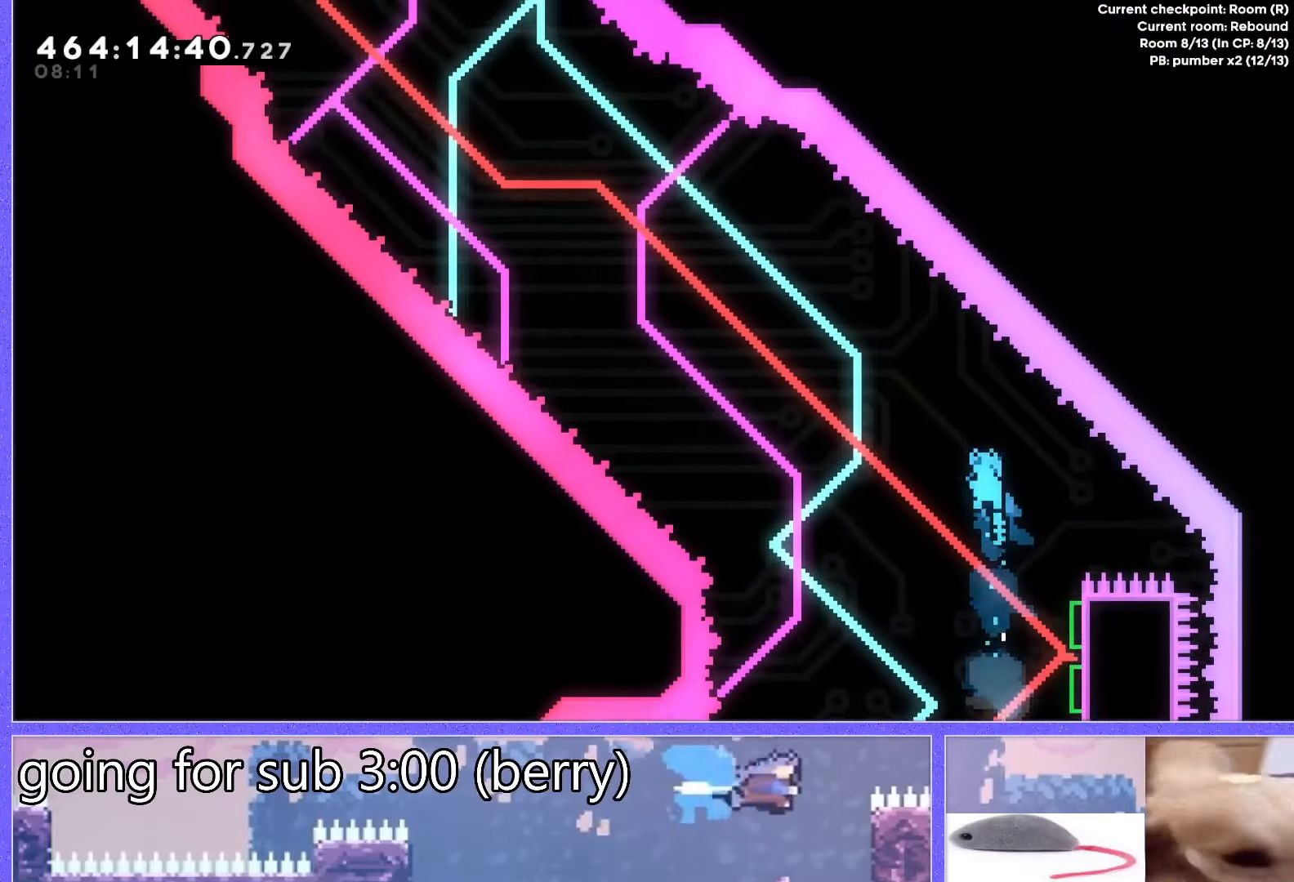
{"keys": ["dash", "right", "up"], "events": [[184, "right", "down"], [484, "dash", "down"]]}
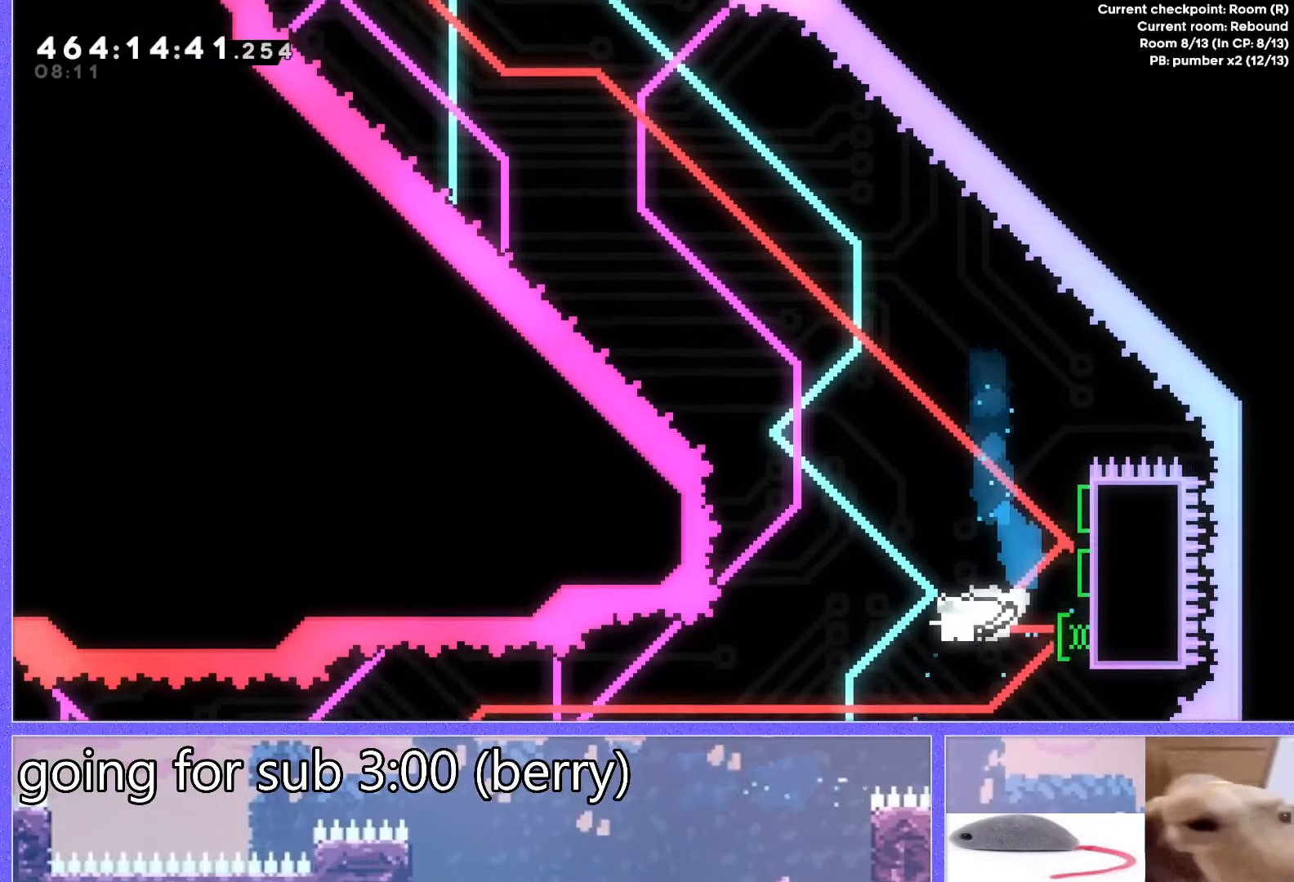
{"keys": ["up"], "events": [[116, "dash", "up"], [300, "right", "up"]]}
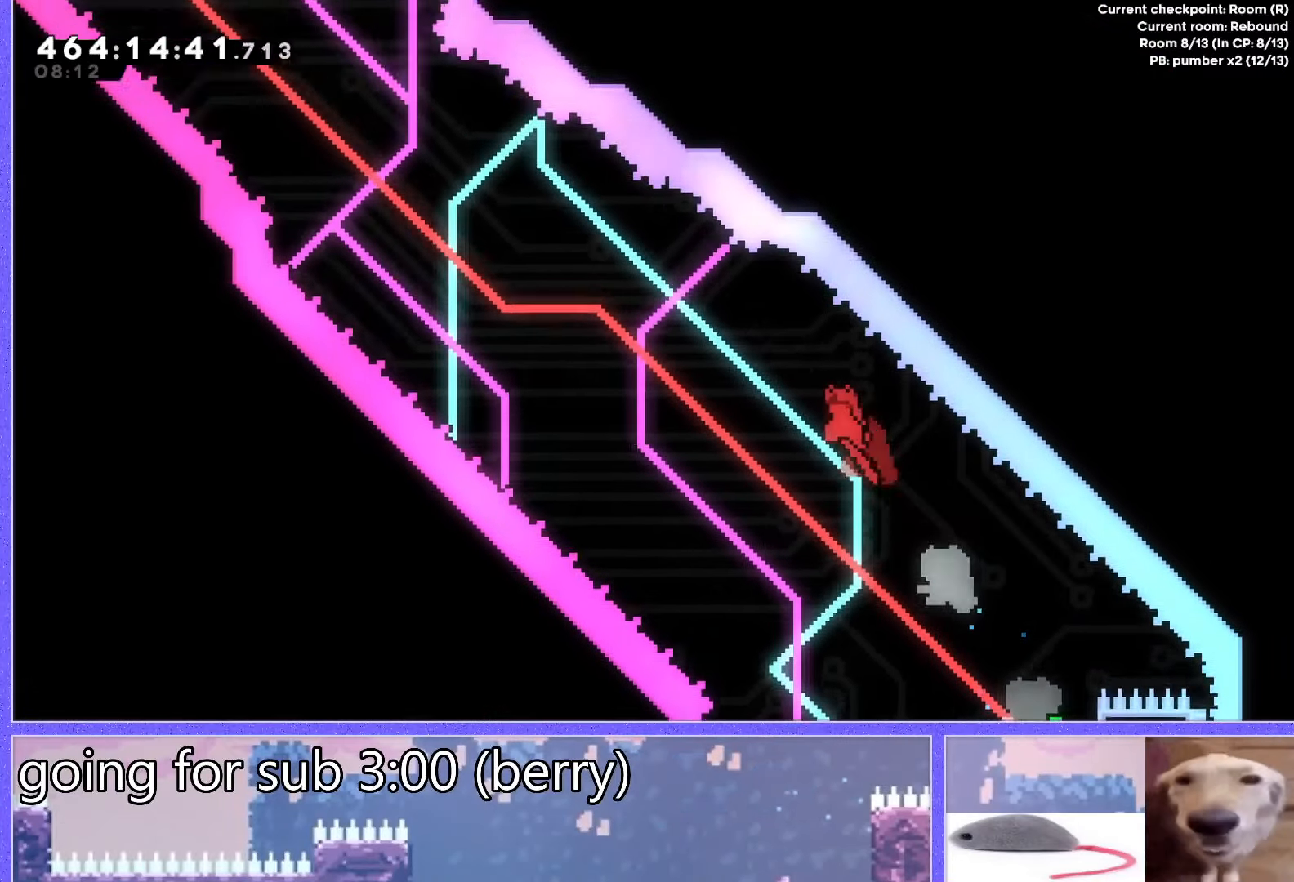
{"keys": ["up"], "events": []}